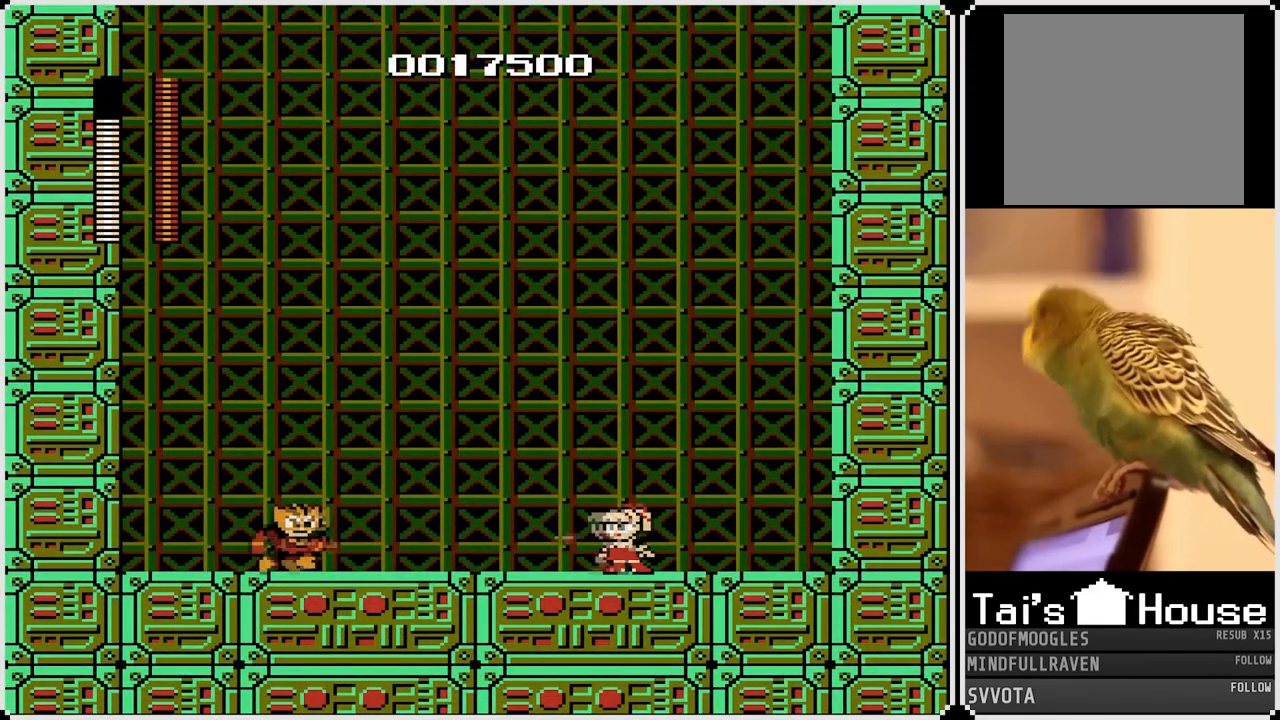
Gameplay with a controller (PlayStation layout); each line is a JSON object with the inputs held at the frame after it. "events" lists button and stick changes between this image and that frame as [ms after this image, input, new state], when the widget could be followed in between.
{"buttons": ["DPAD_RIGHT"], "left_stick": "center", "right_stick": "center", "events": [[133, "SQUARE", "up"], [217, "DPAD_RIGHT", "down"], [250, "CROSS", "down"], [400, "CROSS", "up"]]}
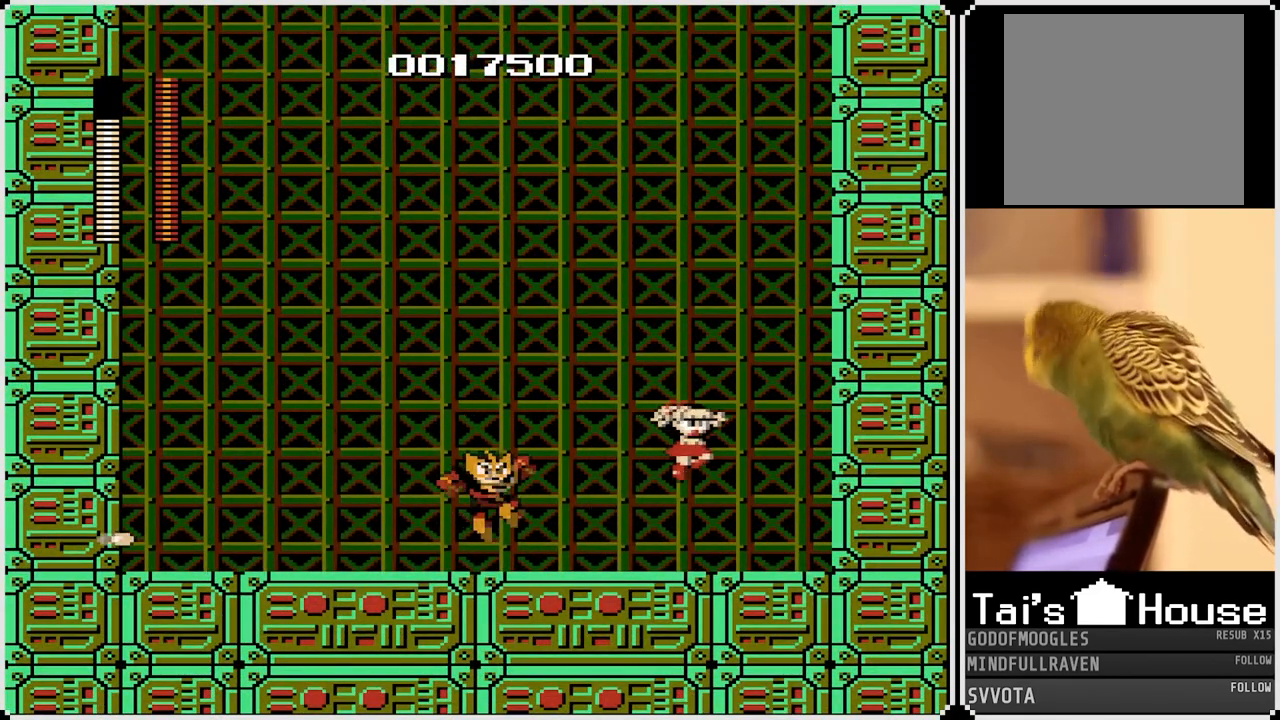
{"buttons": ["CROSS", "SQUARE", "DPAD_LEFT"], "left_stick": "center", "right_stick": "center", "events": [[333, "CROSS", "down"], [333, "DPAD_LEFT", "down"], [350, "DPAD_RIGHT", "up"], [367, "SQUARE", "down"]]}
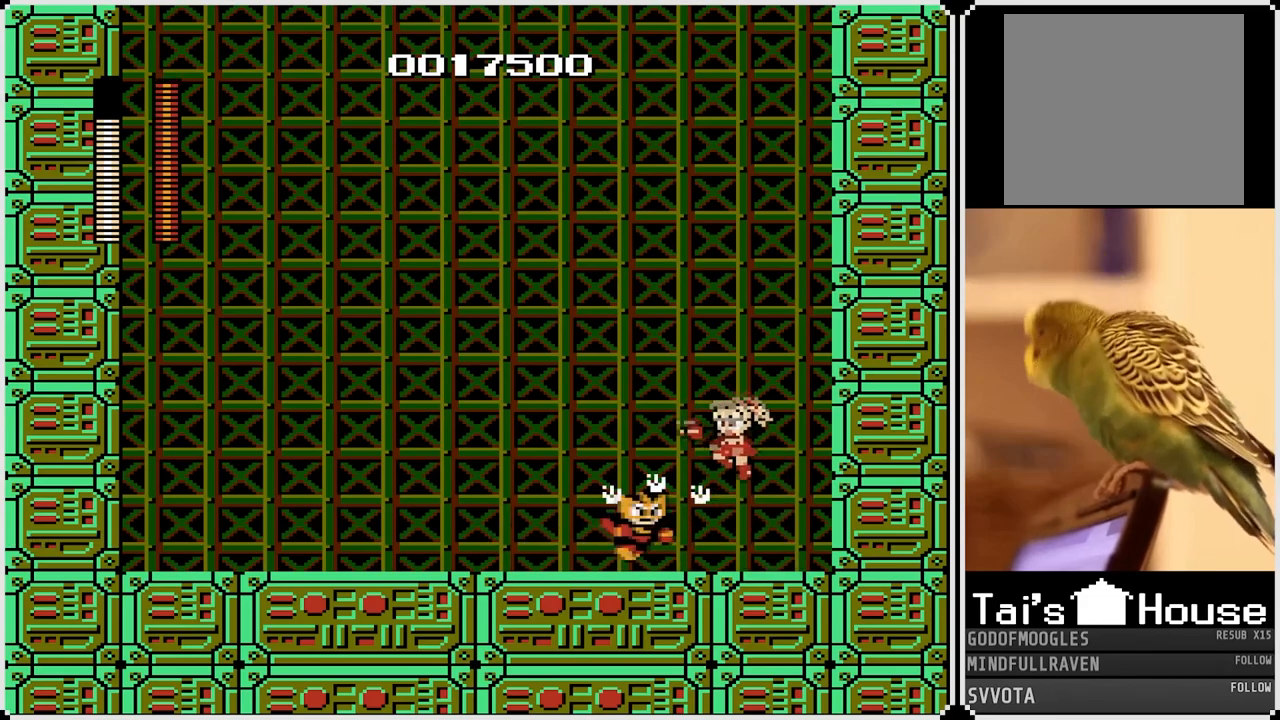
{"buttons": ["DPAD_RIGHT"], "left_stick": "center", "right_stick": "center", "events": [[117, "SQUARE", "up"], [183, "CROSS", "up"], [317, "DPAD_RIGHT", "down"], [333, "DPAD_LEFT", "up"]]}
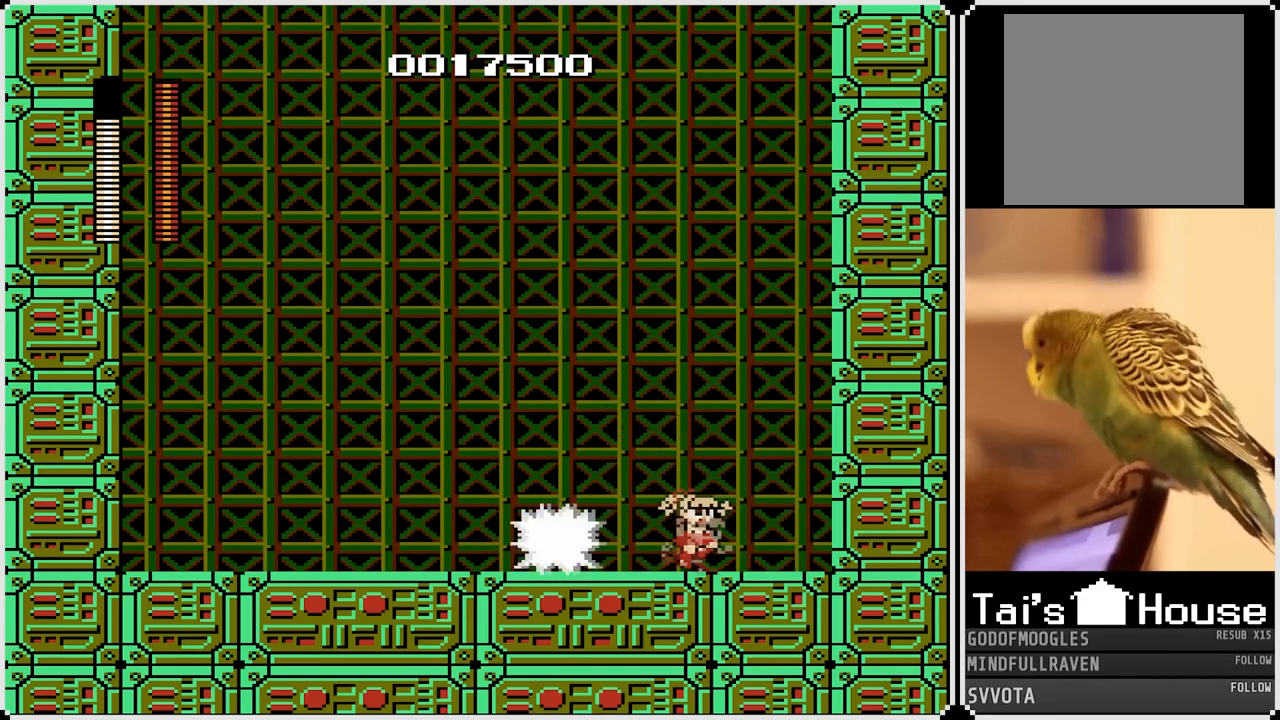
{"buttons": ["CROSS", "DPAD_LEFT"], "left_stick": "center", "right_stick": "center", "events": [[283, "CROSS", "down"], [383, "DPAD_LEFT", "down"], [383, "DPAD_UP", "down"], [400, "DPAD_RIGHT", "up"], [417, "DPAD_UP", "up"]]}
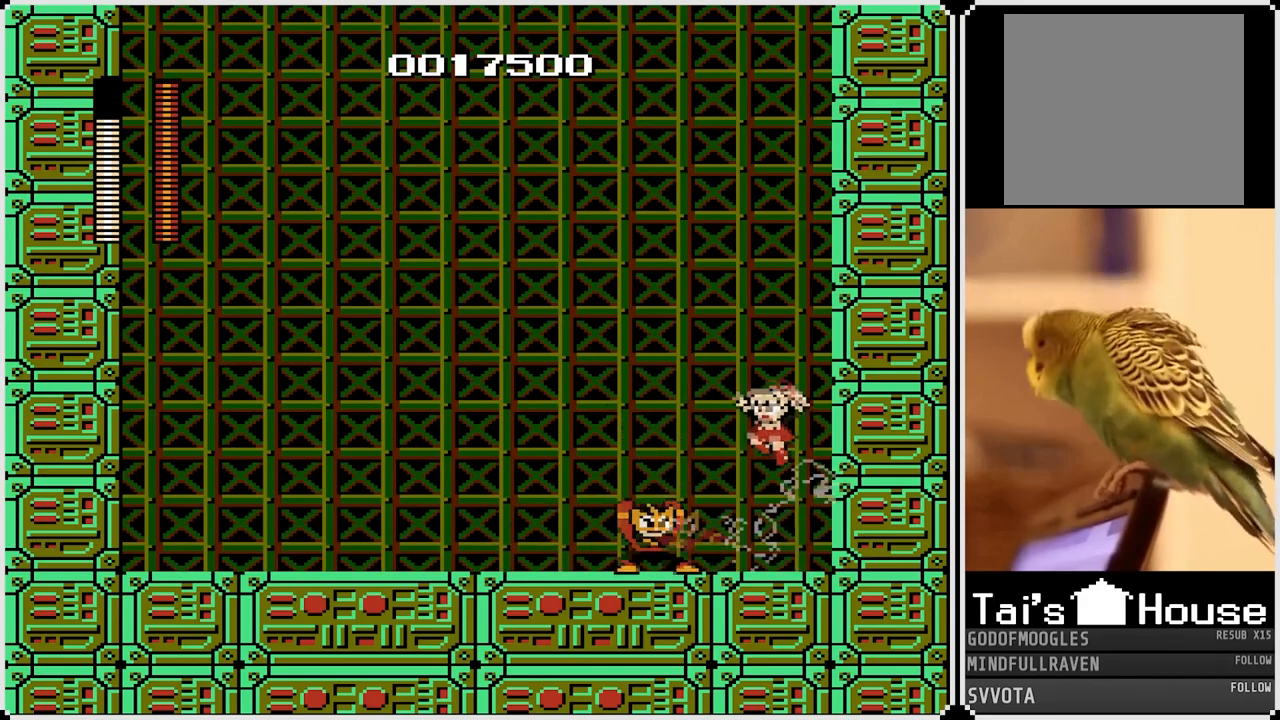
{"buttons": ["DPAD_LEFT"], "left_stick": "center", "right_stick": "center", "events": [[200, "DPAD_RIGHT", "down"], [217, "DPAD_LEFT", "up"], [283, "CROSS", "up"], [467, "DPAD_LEFT", "down"], [483, "DPAD_RIGHT", "up"]]}
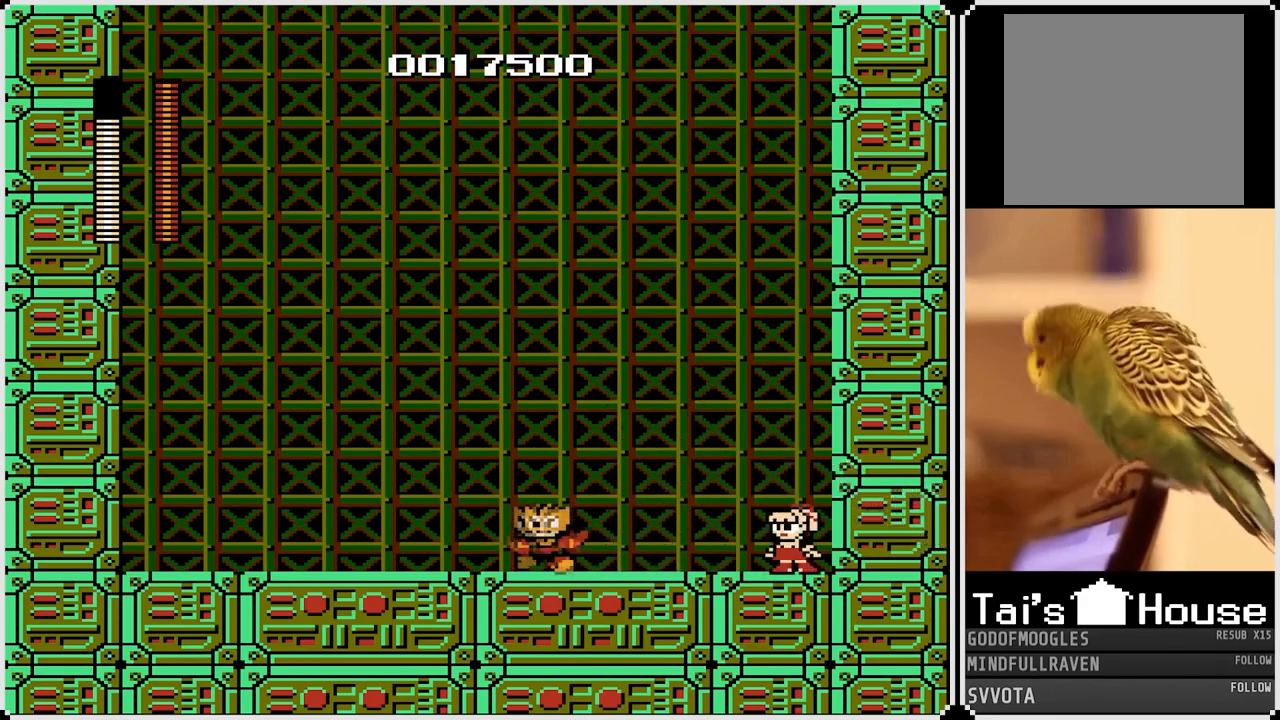
{"buttons": ["DPAD_RIGHT"], "left_stick": "center", "right_stick": "center", "events": [[50, "CROSS", "down"], [50, "SQUARE", "down"], [83, "DPAD_LEFT", "up"], [217, "DPAD_RIGHT", "down"], [267, "SQUARE", "up"], [300, "CROSS", "up"]]}
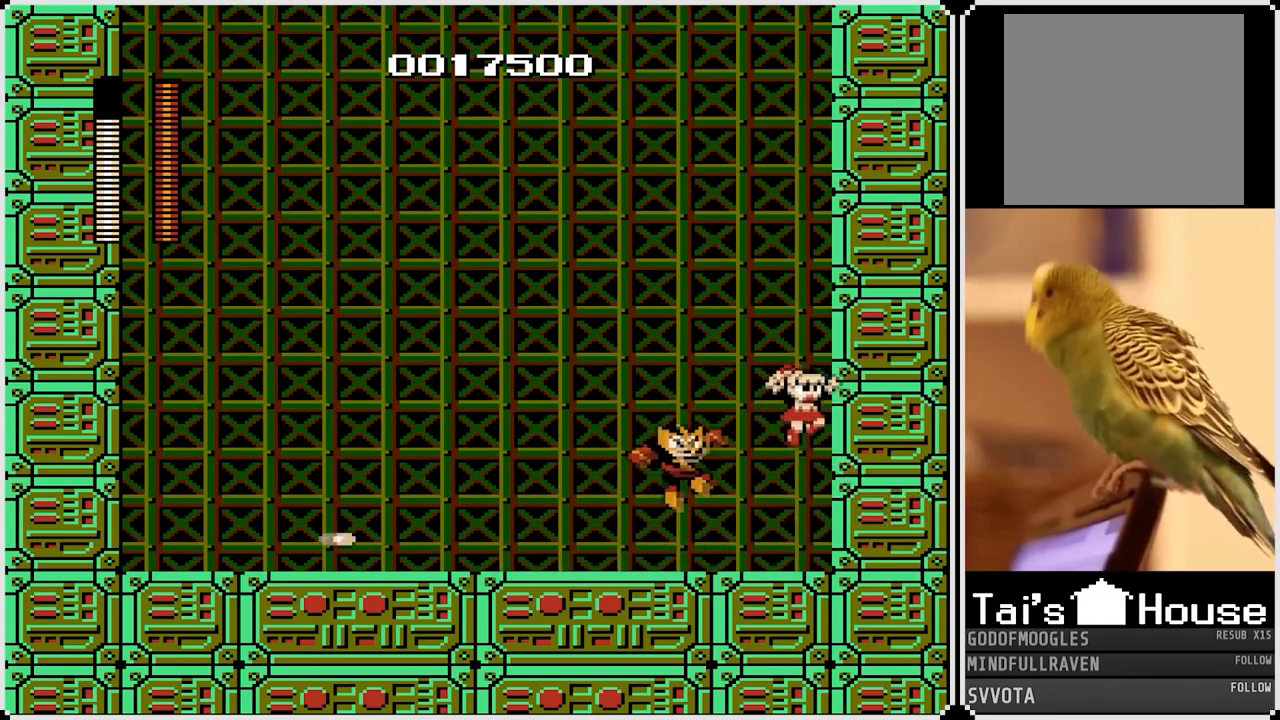
{"buttons": [], "left_stick": "center", "right_stick": "center", "events": [[367, "DPAD_RIGHT", "up"]]}
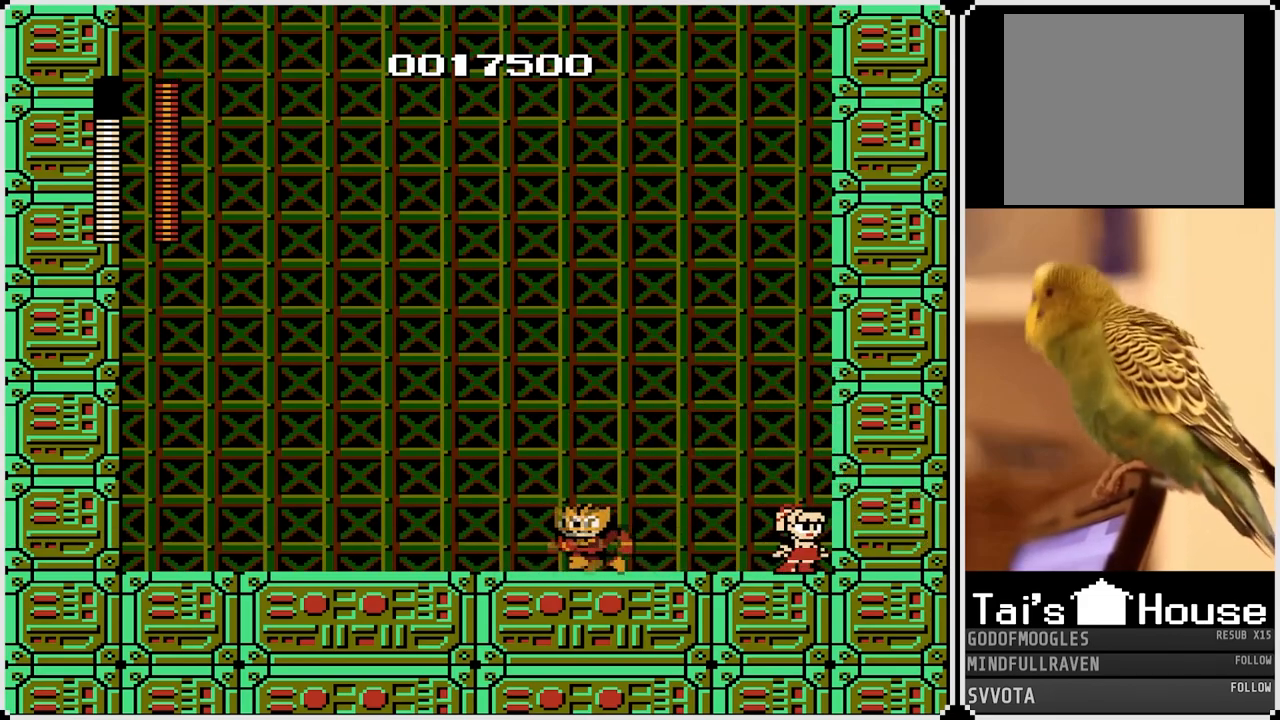
{"buttons": ["DPAD_RIGHT"], "left_stick": "center", "right_stick": "center", "events": [[17, "DPAD_LEFT", "down"], [67, "CROSS", "down"], [100, "SQUARE", "down"], [200, "DPAD_LEFT", "up"], [250, "CROSS", "up"], [250, "DPAD_RIGHT", "down"], [250, "SQUARE", "up"]]}
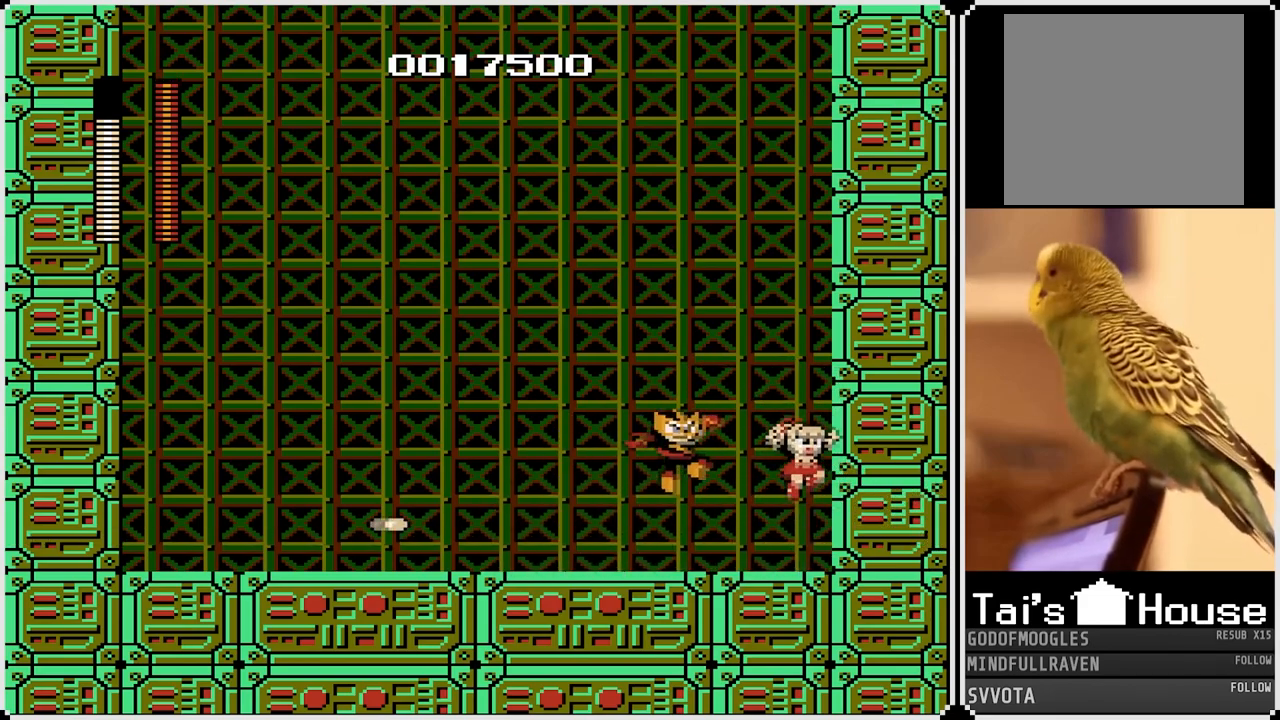
{"buttons": [], "left_stick": "center", "right_stick": "center", "events": [[500, "DPAD_RIGHT", "up"]]}
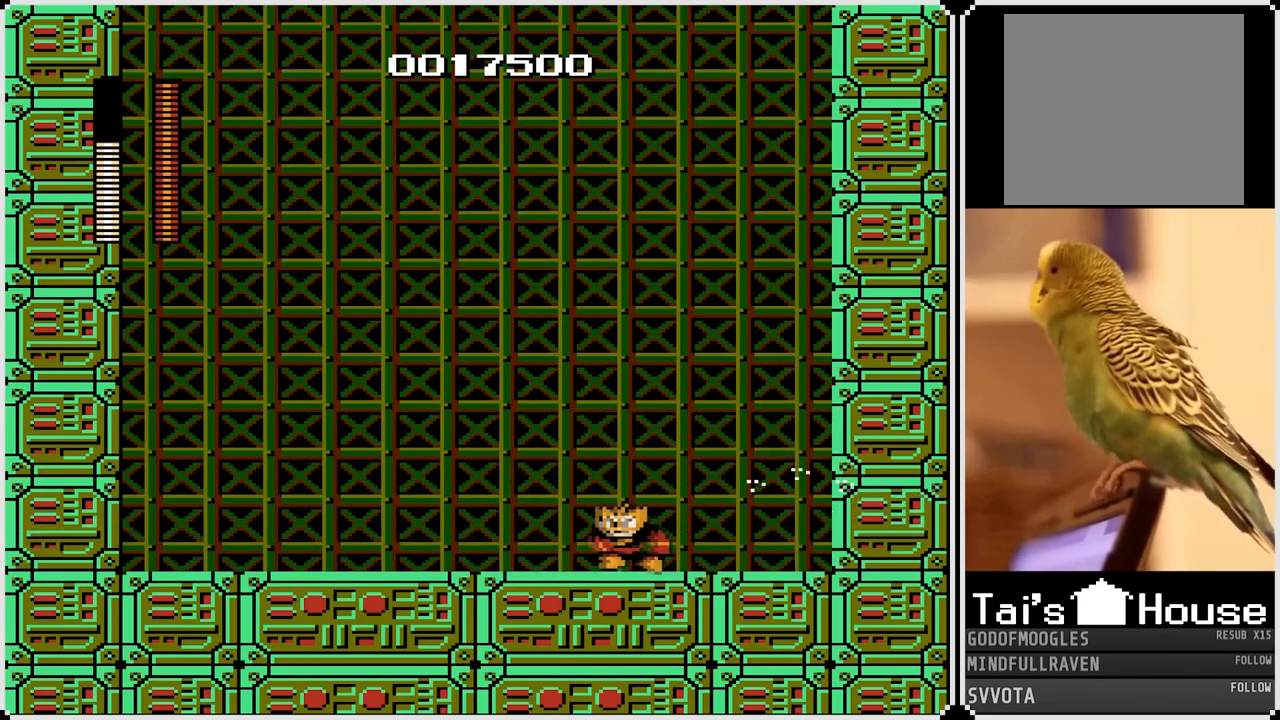
{"buttons": [], "left_stick": "center", "right_stick": "center", "events": [[283, "DPAD_LEFT", "down"], [300, "CROSS", "down"], [367, "SQUARE", "down"], [450, "CROSS", "up"], [483, "DPAD_LEFT", "up"], [500, "SQUARE", "up"]]}
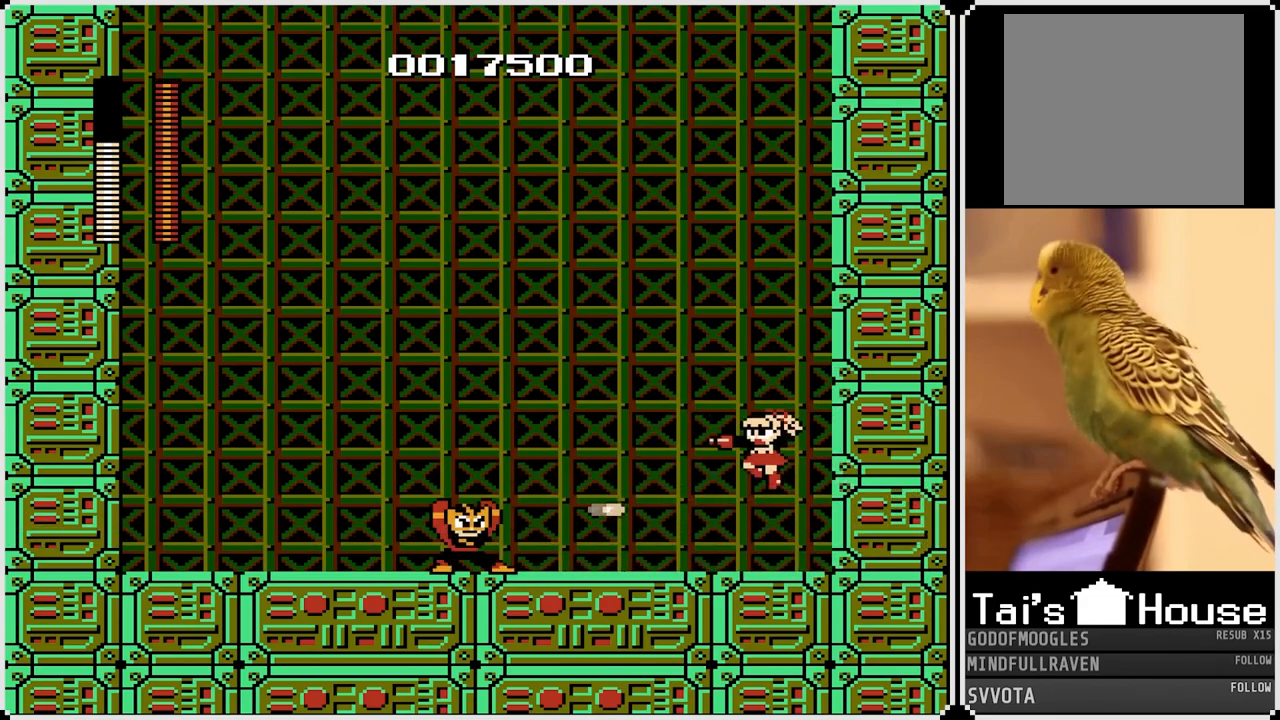
{"buttons": ["CROSS"], "left_stick": "center", "right_stick": "center", "events": [[17, "DPAD_RIGHT", "down"], [400, "CROSS", "down"], [467, "DPAD_RIGHT", "up"]]}
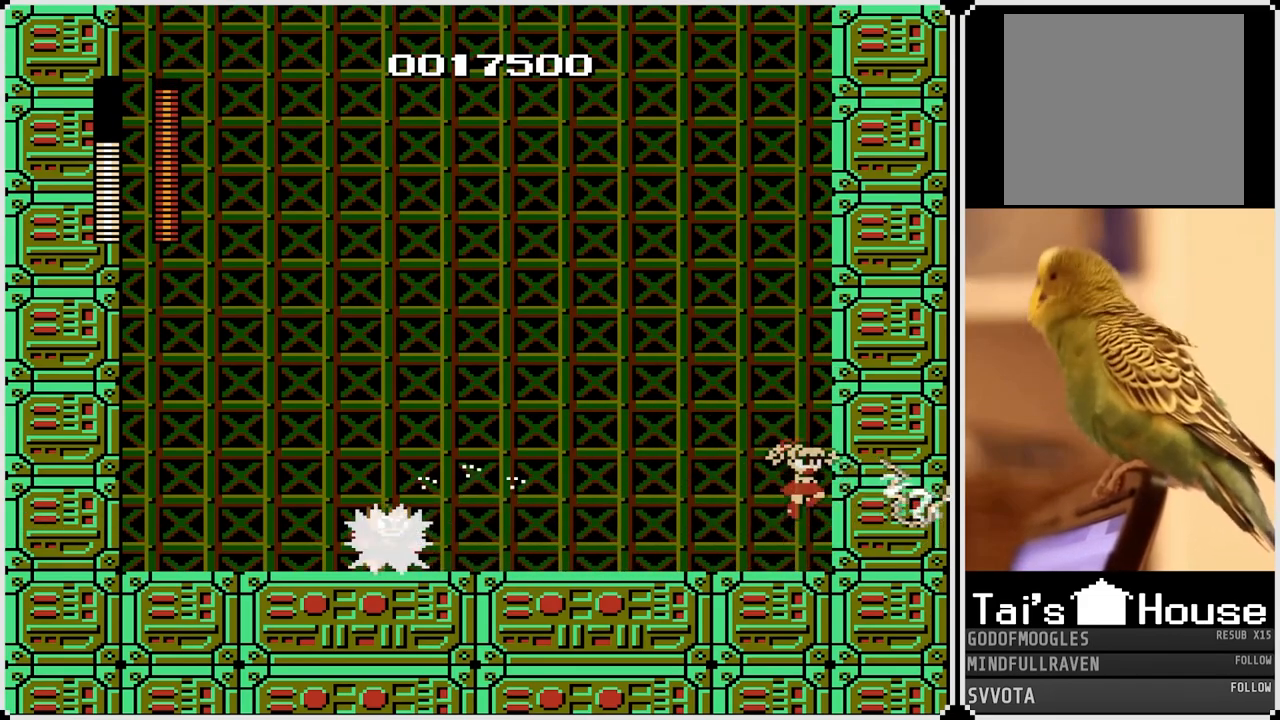
{"buttons": [], "left_stick": "center", "right_stick": "center", "events": [[50, "CROSS", "up"], [300, "DPAD_LEFT", "down"], [400, "DPAD_LEFT", "up"]]}
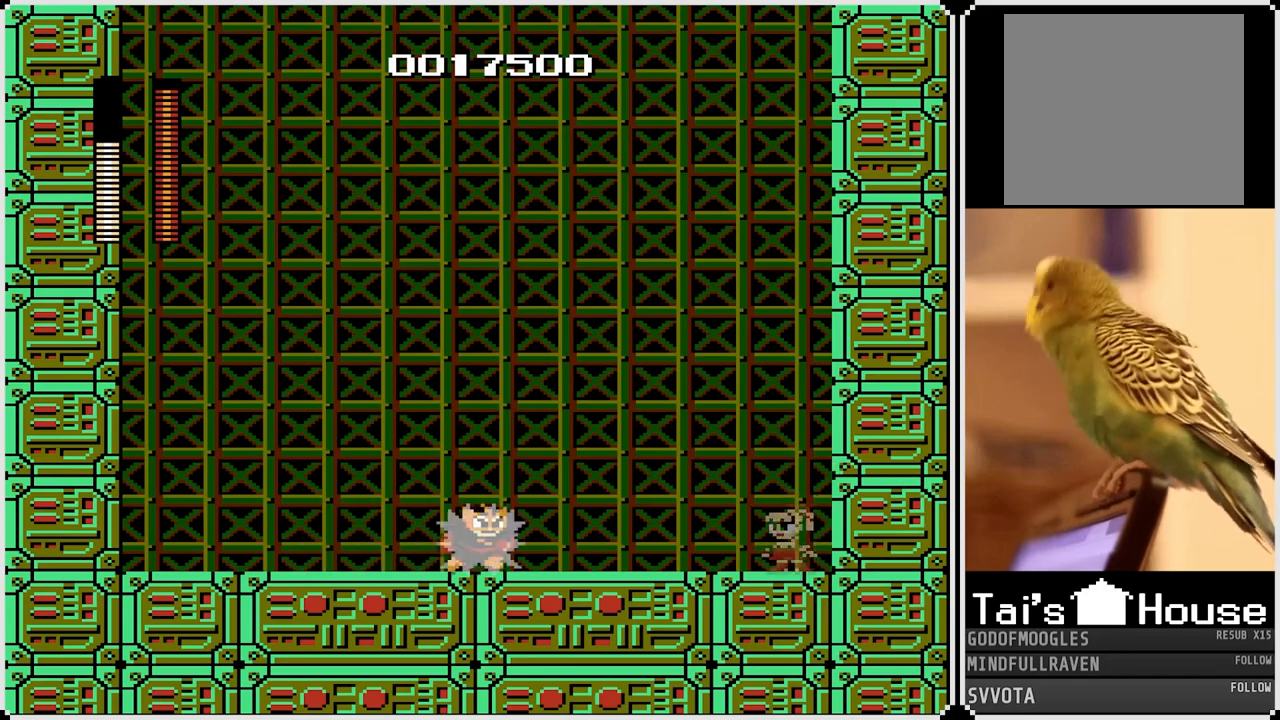
{"buttons": ["CROSS", "SQUARE", "DPAD_LEFT"], "left_stick": "center", "right_stick": "center", "events": [[133, "CROSS", "down"], [183, "SQUARE", "down"], [500, "DPAD_LEFT", "down"]]}
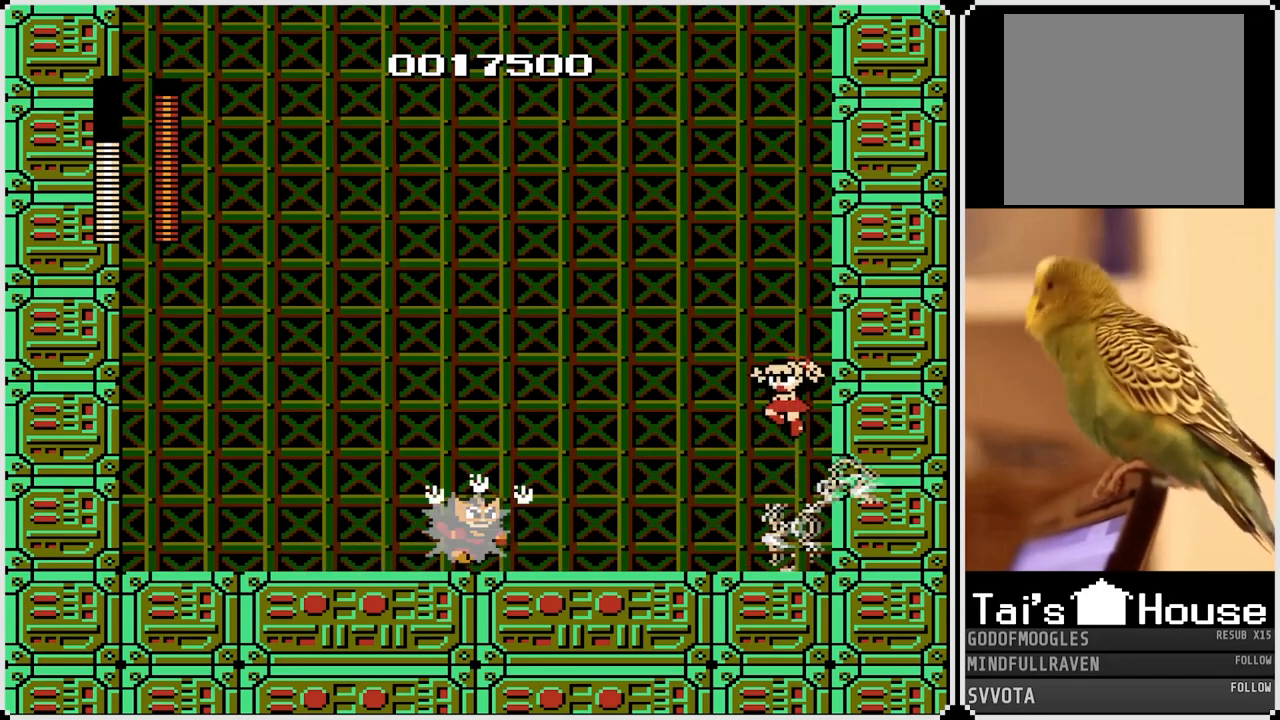
{"buttons": ["DPAD_RIGHT"], "left_stick": "center", "right_stick": "center", "events": [[33, "SQUARE", "up"], [117, "CROSS", "up"], [167, "DPAD_LEFT", "up"], [250, "DPAD_RIGHT", "down"]]}
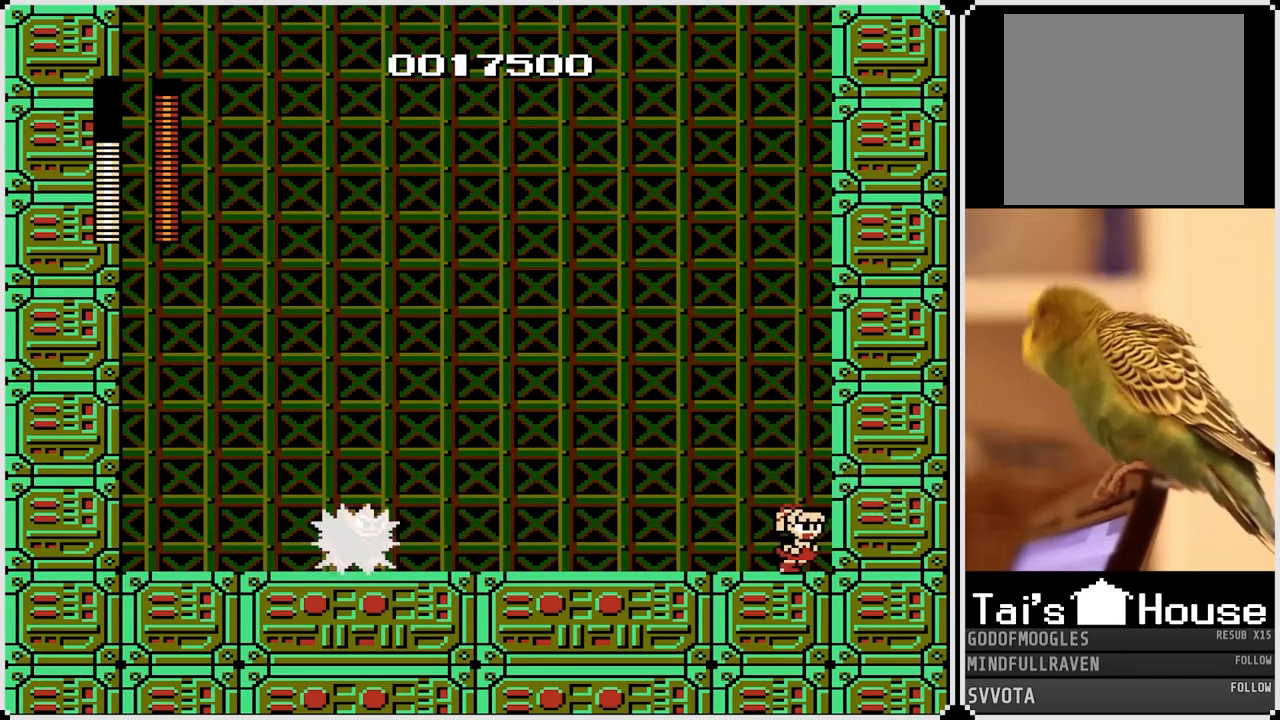
{"buttons": ["CROSS", "SQUARE"], "left_stick": "center", "right_stick": "center", "events": [[117, "DPAD_LEFT", "down"], [117, "DPAD_RIGHT", "up"], [200, "DPAD_LEFT", "up"], [333, "CROSS", "down"], [367, "SQUARE", "down"]]}
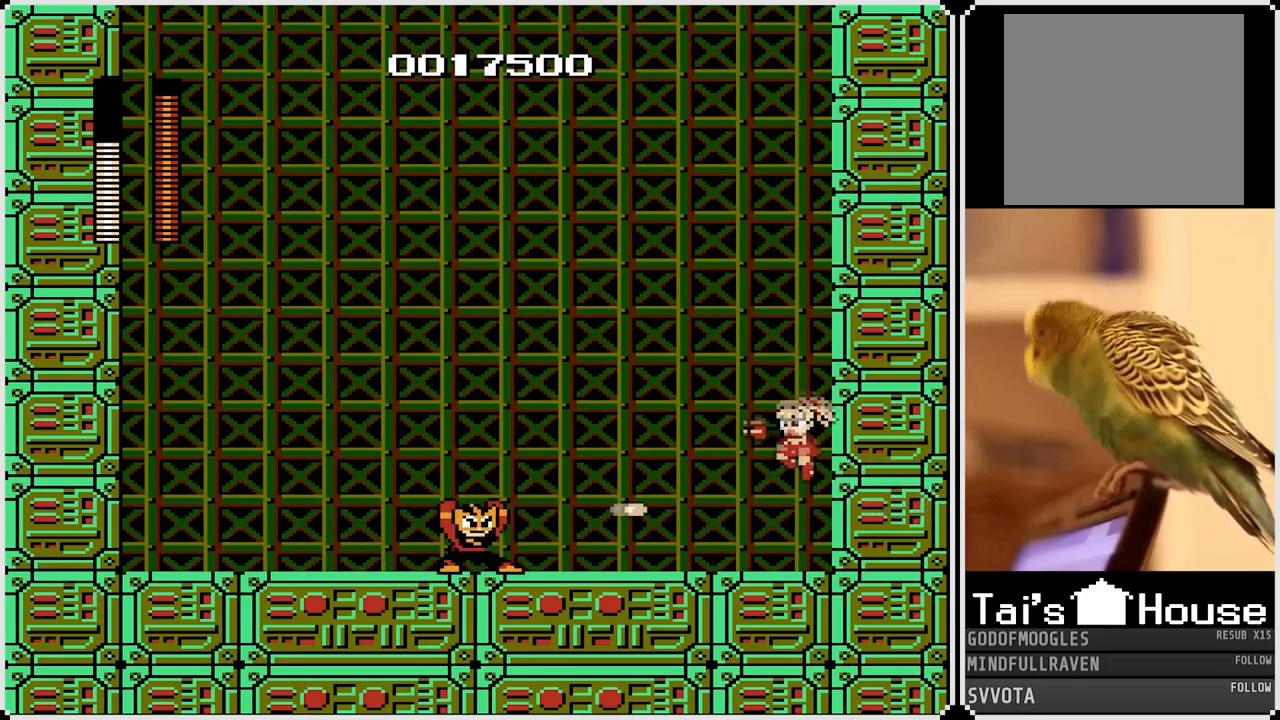
{"buttons": ["DPAD_RIGHT"], "left_stick": "center", "right_stick": "center", "events": [[83, "DPAD_LEFT", "down"], [350, "SQUARE", "up"], [383, "CROSS", "up"], [383, "DPAD_LEFT", "up"], [467, "DPAD_RIGHT", "down"]]}
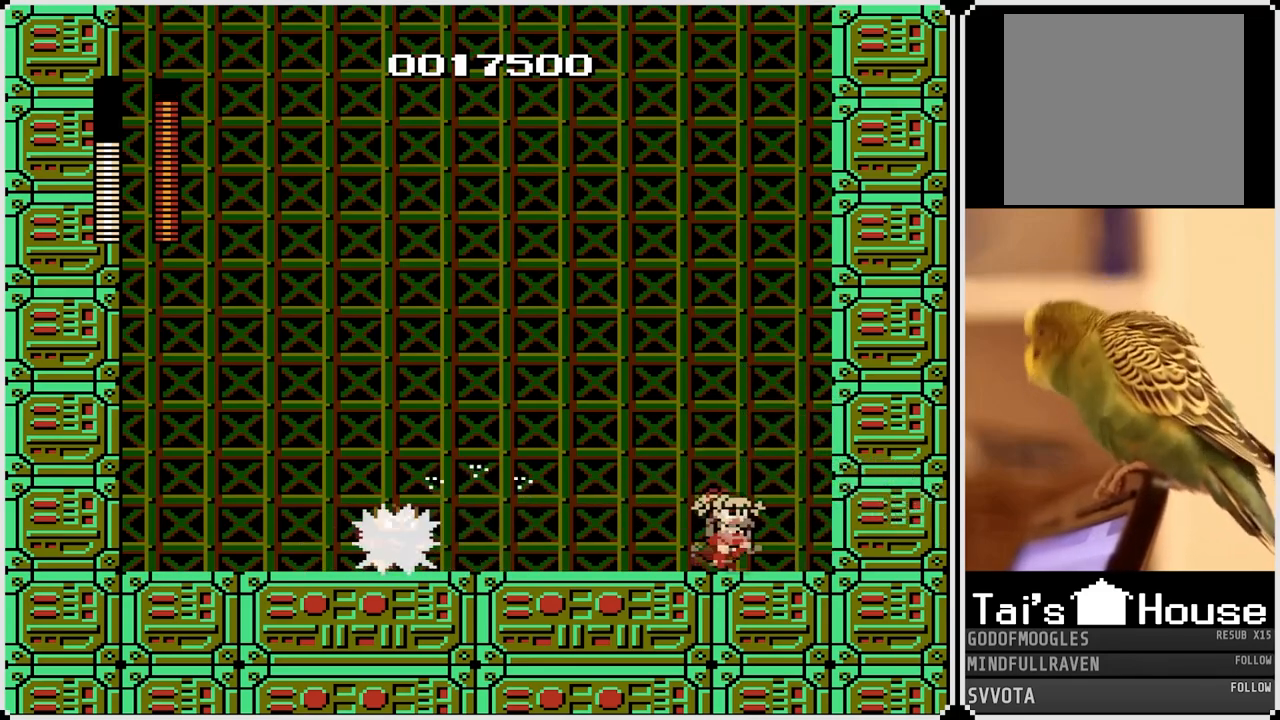
{"buttons": [], "left_stick": "center", "right_stick": "center", "events": [[367, "DPAD_LEFT", "down"], [367, "DPAD_RIGHT", "up"], [450, "DPAD_LEFT", "up"]]}
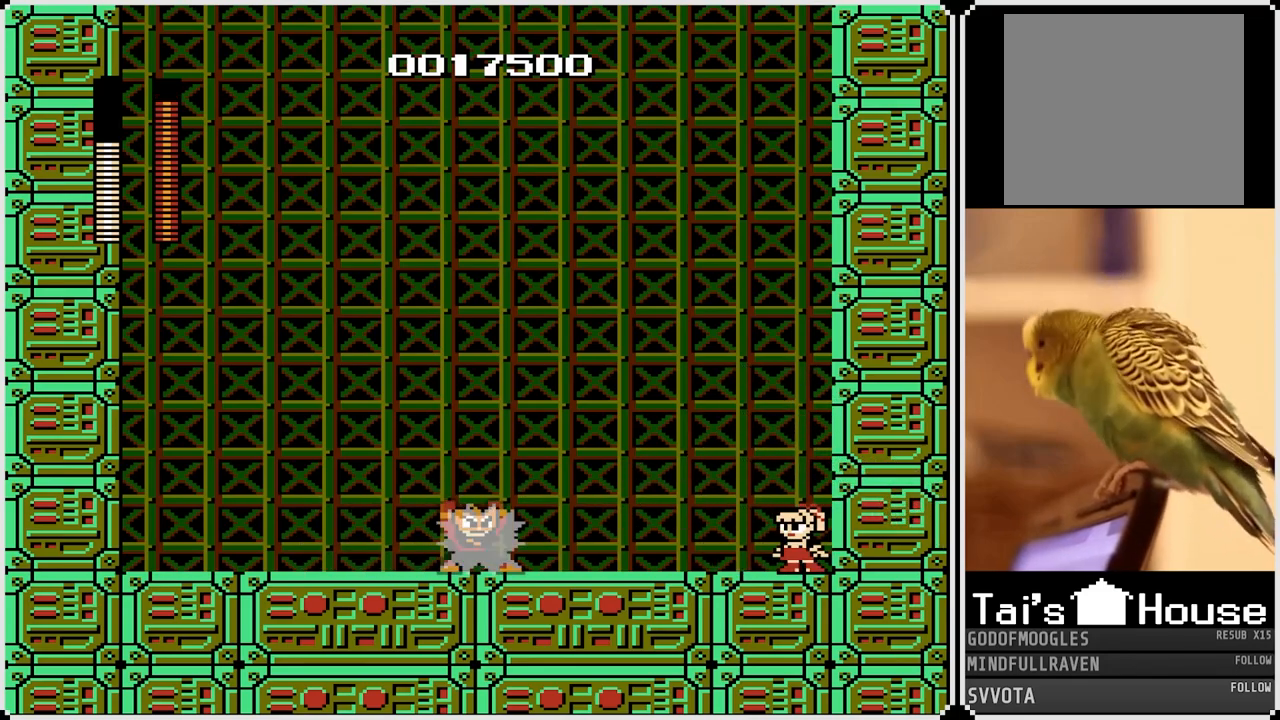
{"buttons": ["CROSS", "SQUARE", "DPAD_LEFT"], "left_stick": "center", "right_stick": "center", "events": [[133, "SQUARE", "down"], [150, "CROSS", "down"], [300, "DPAD_LEFT", "down"]]}
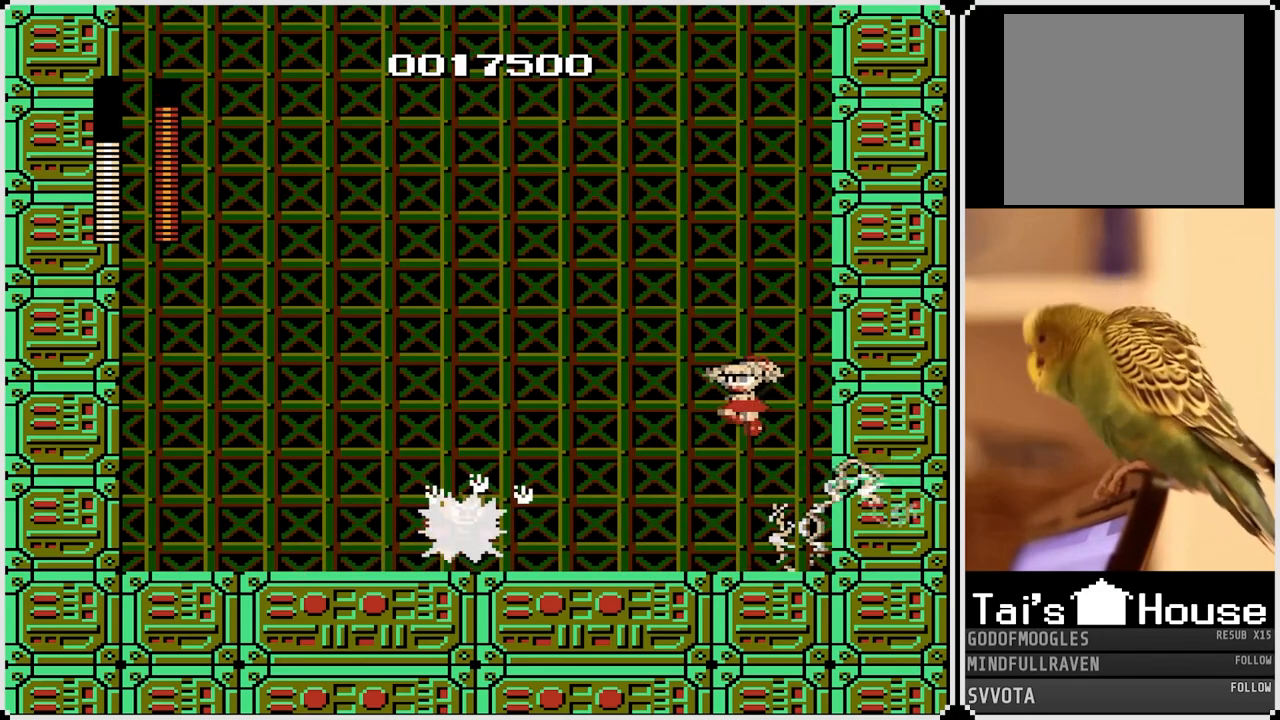
{"buttons": ["DPAD_LEFT"], "left_stick": "center", "right_stick": "center", "events": [[50, "DPAD_LEFT", "up"], [67, "SQUARE", "up"], [83, "CROSS", "up"], [117, "DPAD_RIGHT", "down"], [500, "DPAD_LEFT", "down"], [500, "DPAD_RIGHT", "up"]]}
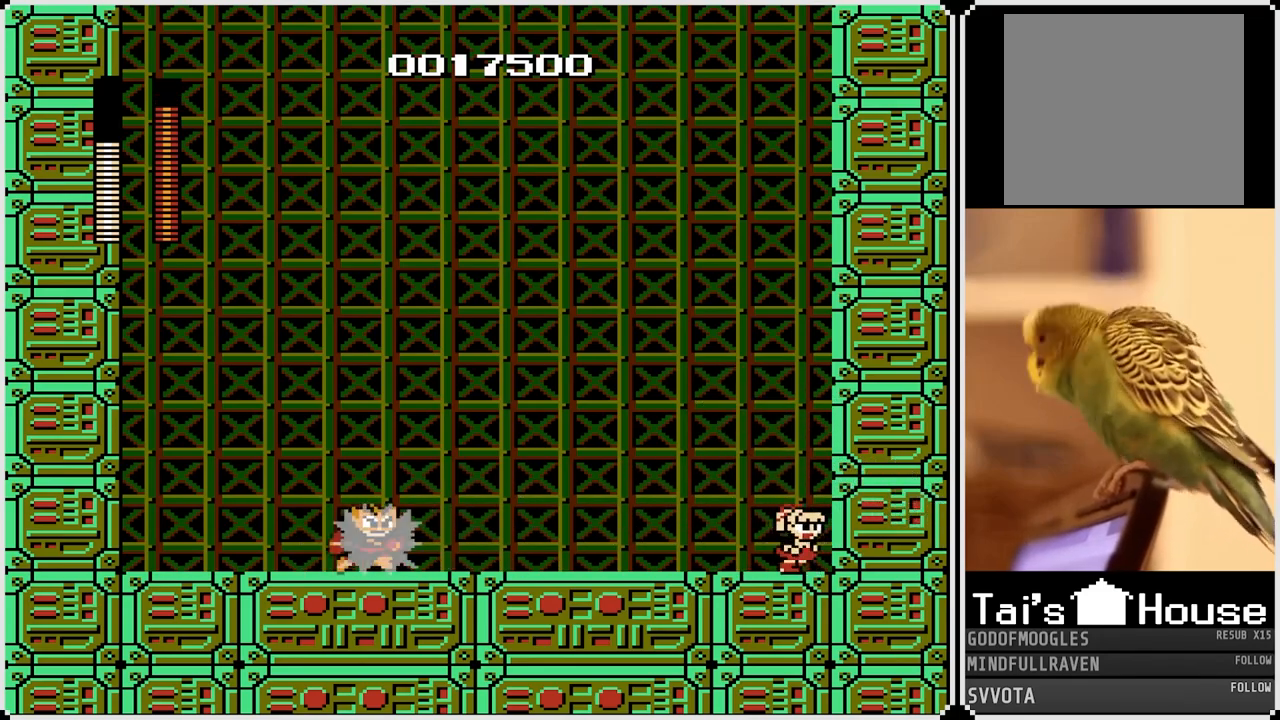
{"buttons": ["CROSS", "SQUARE"], "left_stick": "center", "right_stick": "center", "events": [[83, "DPAD_LEFT", "up"], [333, "CROSS", "down"], [333, "SQUARE", "down"]]}
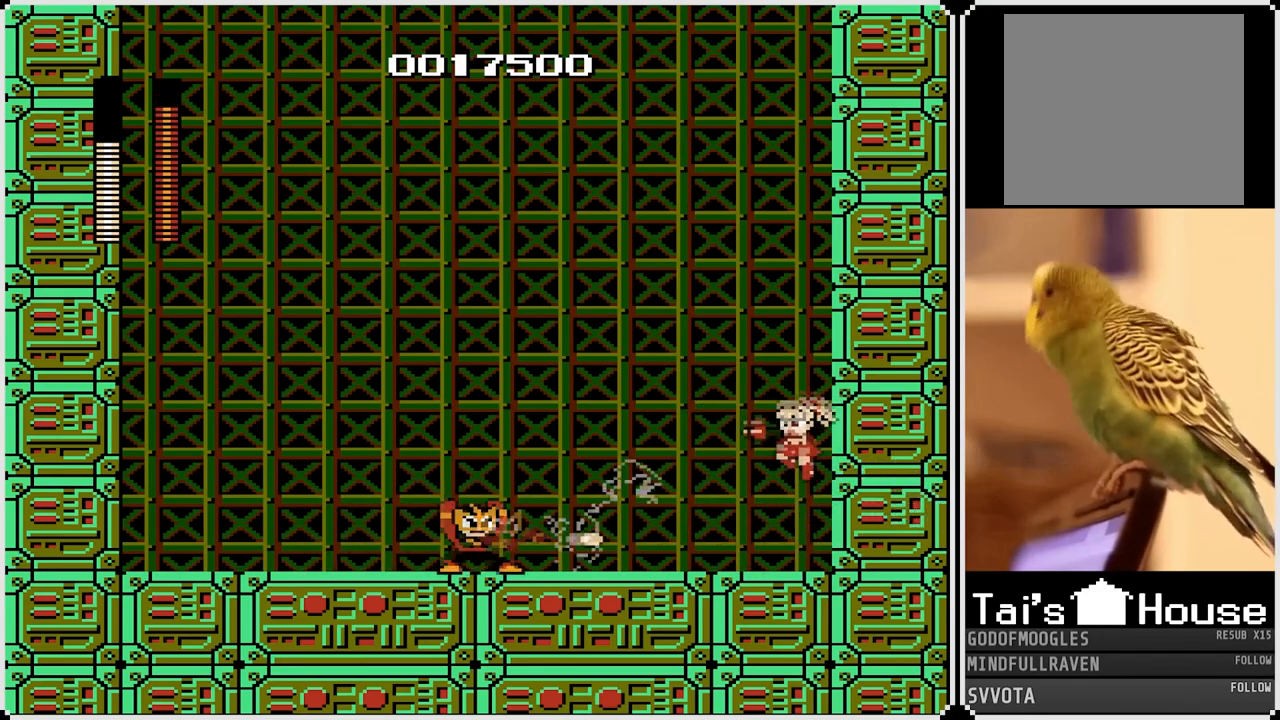
{"buttons": ["DPAD_RIGHT"], "left_stick": "center", "right_stick": "center", "events": [[17, "DPAD_LEFT", "down"], [300, "SQUARE", "up"], [317, "CROSS", "up"], [333, "DPAD_LEFT", "up"], [333, "DPAD_RIGHT", "down"]]}
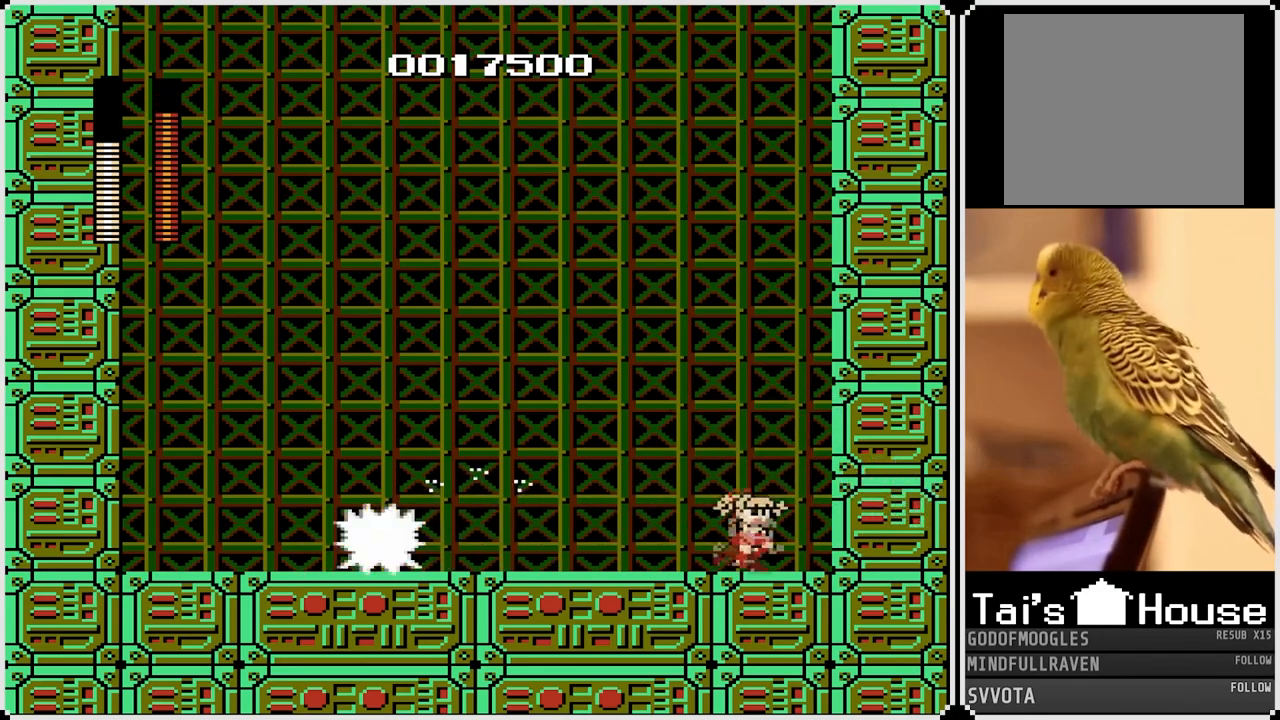
{"buttons": [], "left_stick": "center", "right_stick": "center", "events": [[317, "DPAD_RIGHT", "up"], [333, "DPAD_LEFT", "down"], [417, "DPAD_LEFT", "up"]]}
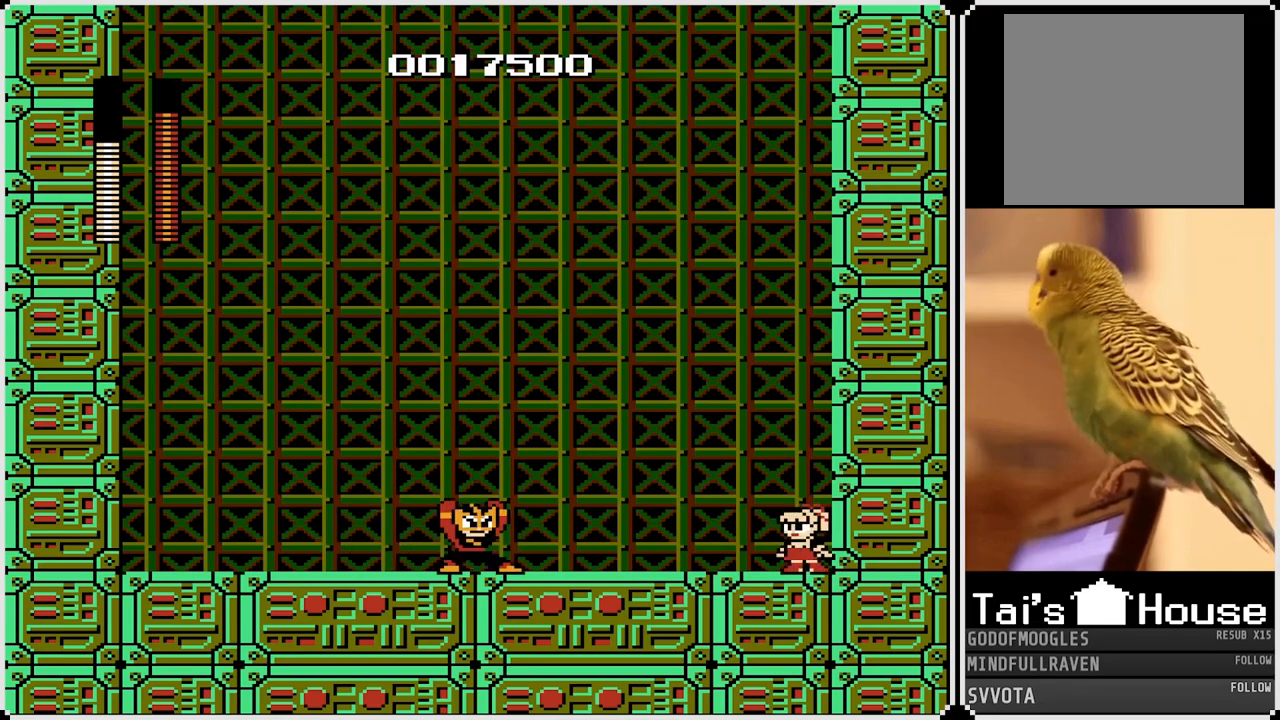
{"buttons": ["DPAD_RIGHT"], "left_stick": "center", "right_stick": "center", "events": [[17, "CROSS", "down"], [17, "SQUARE", "down"], [217, "DPAD_LEFT", "down"], [483, "DPAD_LEFT", "up"], [483, "SQUARE", "up"], [500, "CROSS", "up"], [500, "DPAD_RIGHT", "down"]]}
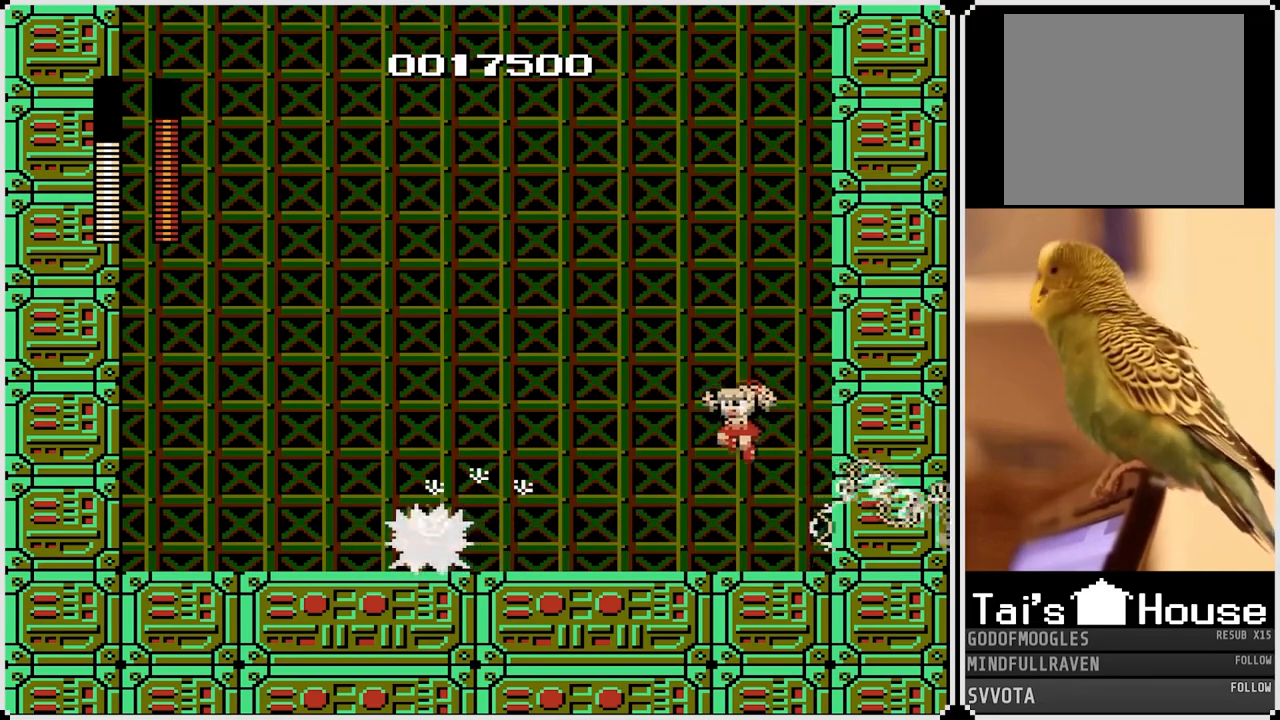
{"buttons": [], "left_stick": "center", "right_stick": "center", "events": [[367, "DPAD_RIGHT", "up"], [383, "DPAD_LEFT", "down"], [433, "DPAD_LEFT", "up"]]}
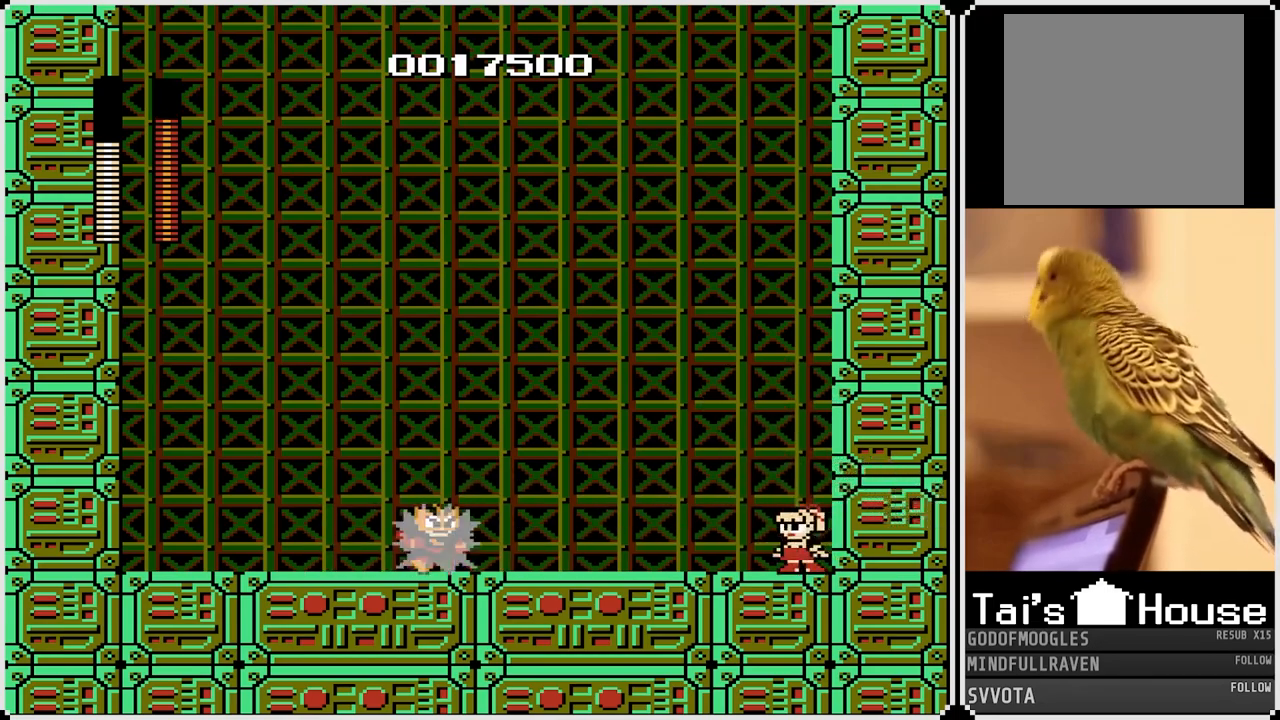
{"buttons": ["CROSS", "SQUARE", "DPAD_LEFT"], "left_stick": "center", "right_stick": "center", "events": [[200, "CROSS", "down"], [200, "SQUARE", "down"], [450, "DPAD_LEFT", "down"]]}
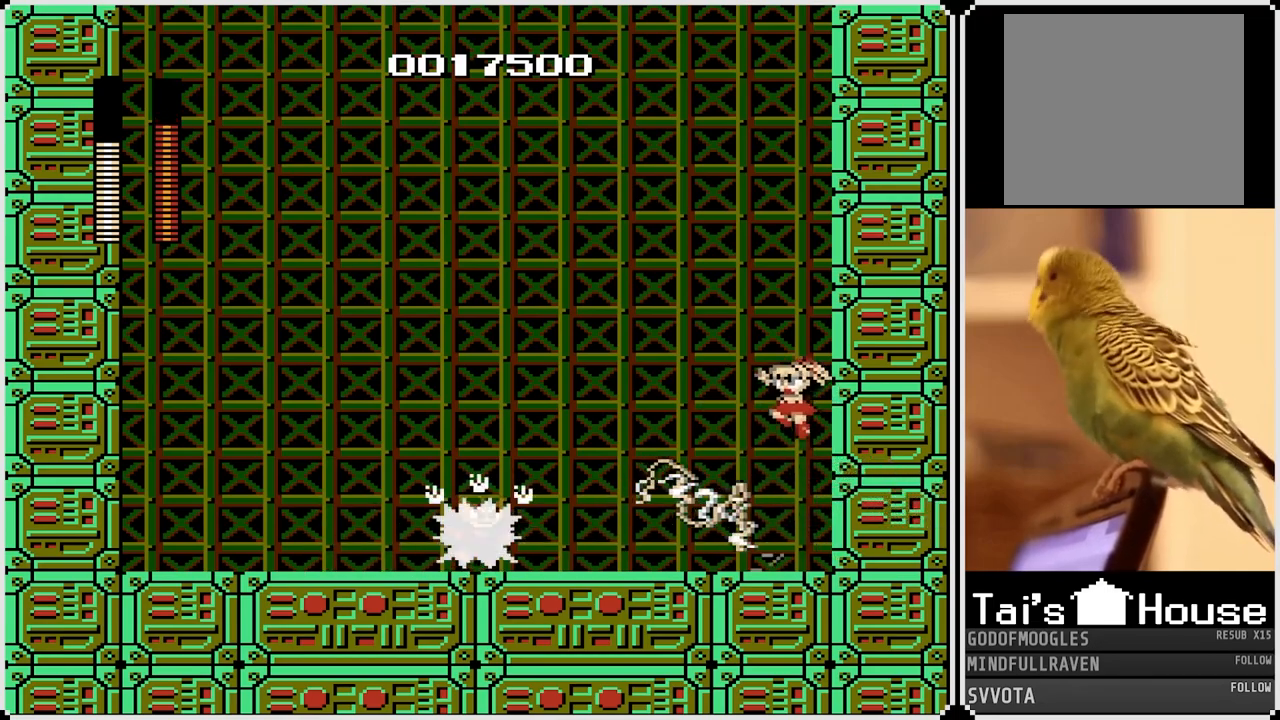
{"buttons": ["DPAD_RIGHT"], "left_stick": "center", "right_stick": "center", "events": [[183, "SQUARE", "up"], [217, "CROSS", "up"], [233, "DPAD_LEFT", "up"], [267, "DPAD_RIGHT", "down"]]}
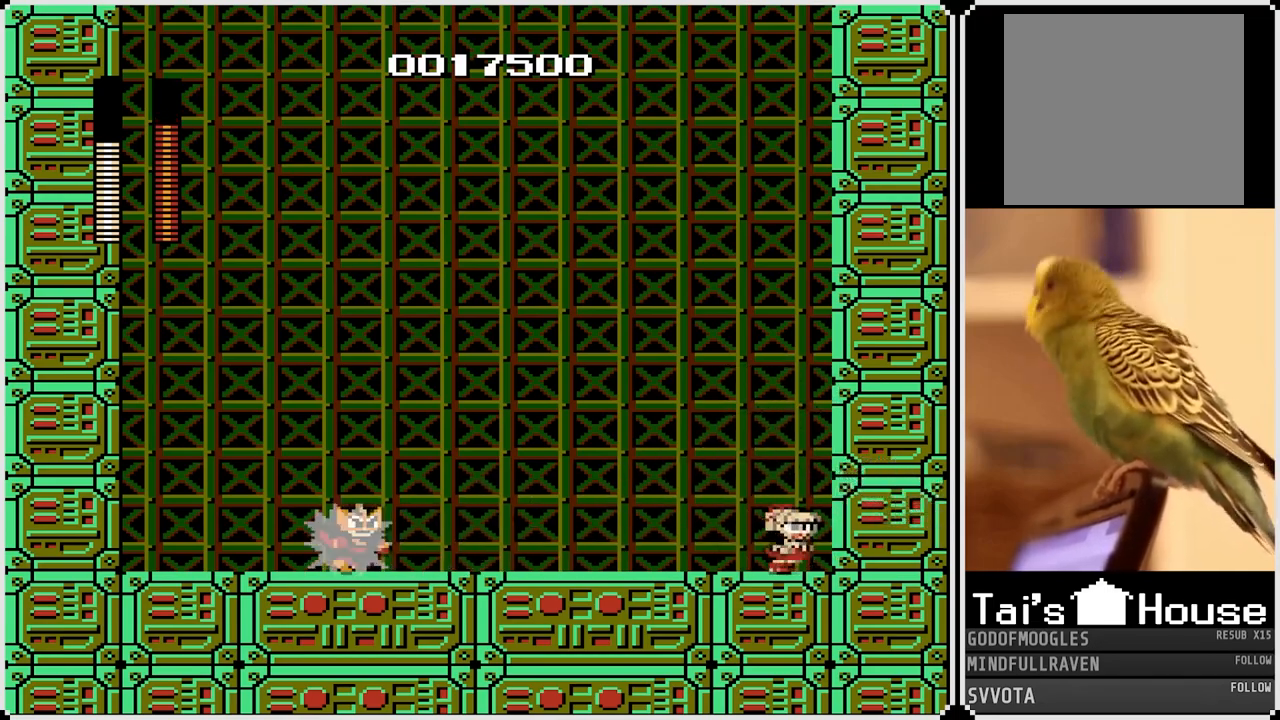
{"buttons": ["CROSS", "SQUARE"], "left_stick": "center", "right_stick": "center", "events": [[183, "DPAD_LEFT", "down"], [183, "DPAD_RIGHT", "up"], [283, "DPAD_LEFT", "up"], [383, "CROSS", "down"], [383, "SQUARE", "down"]]}
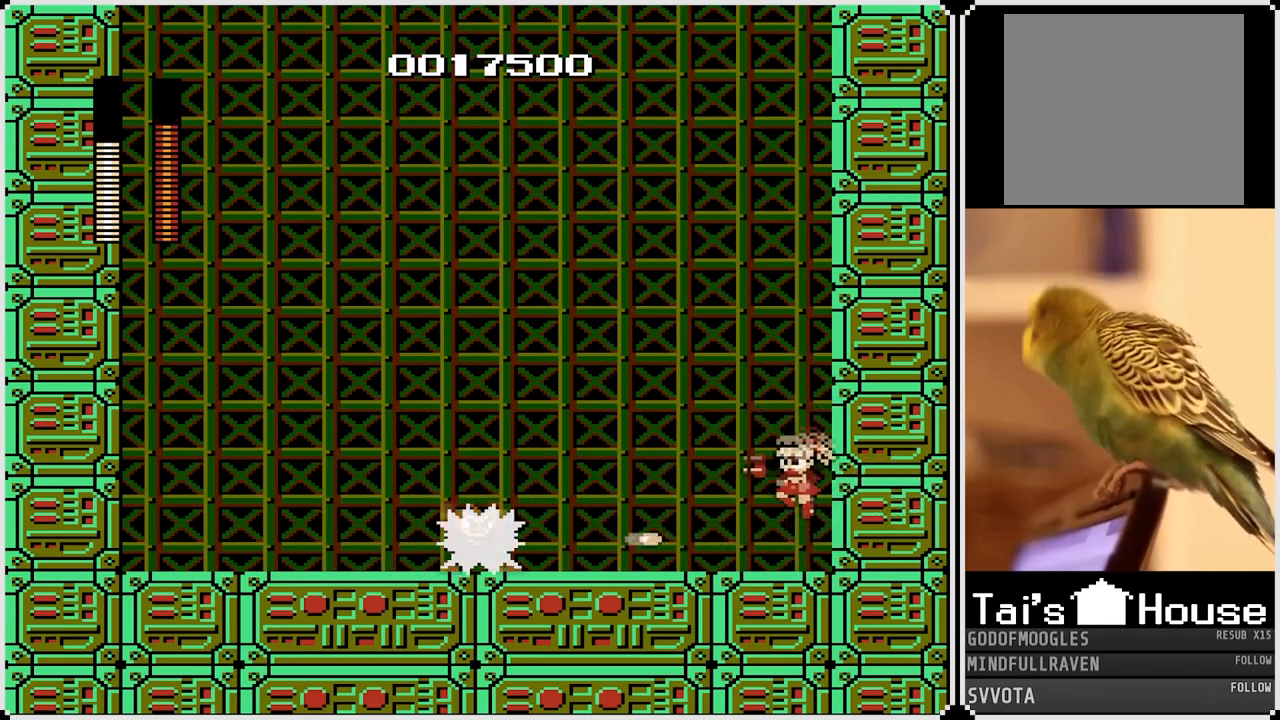
{"buttons": ["DPAD_RIGHT"], "left_stick": "center", "right_stick": "center", "events": [[83, "DPAD_LEFT", "down"], [383, "SQUARE", "up"], [400, "CROSS", "up"], [400, "DPAD_LEFT", "up"], [400, "DPAD_RIGHT", "down"]]}
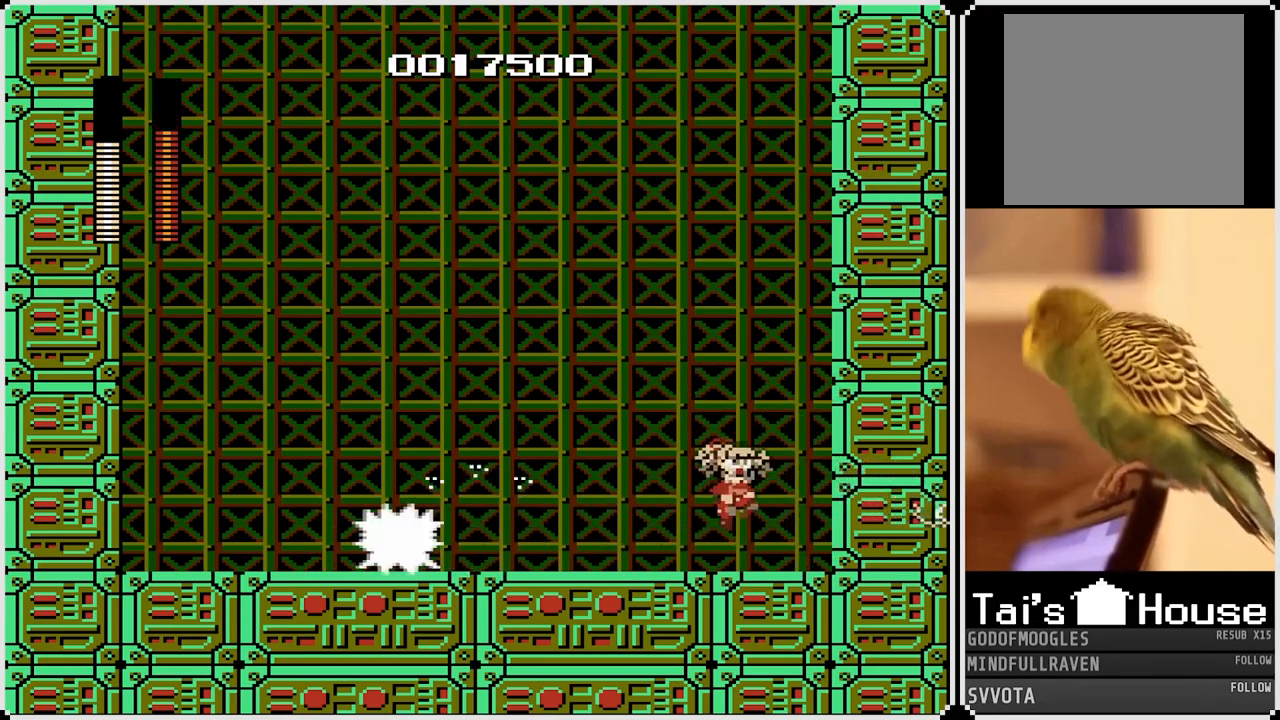
{"buttons": ["DPAD_LEFT"], "left_stick": "center", "right_stick": "center", "events": [[400, "DPAD_LEFT", "down"], [400, "DPAD_RIGHT", "up"]]}
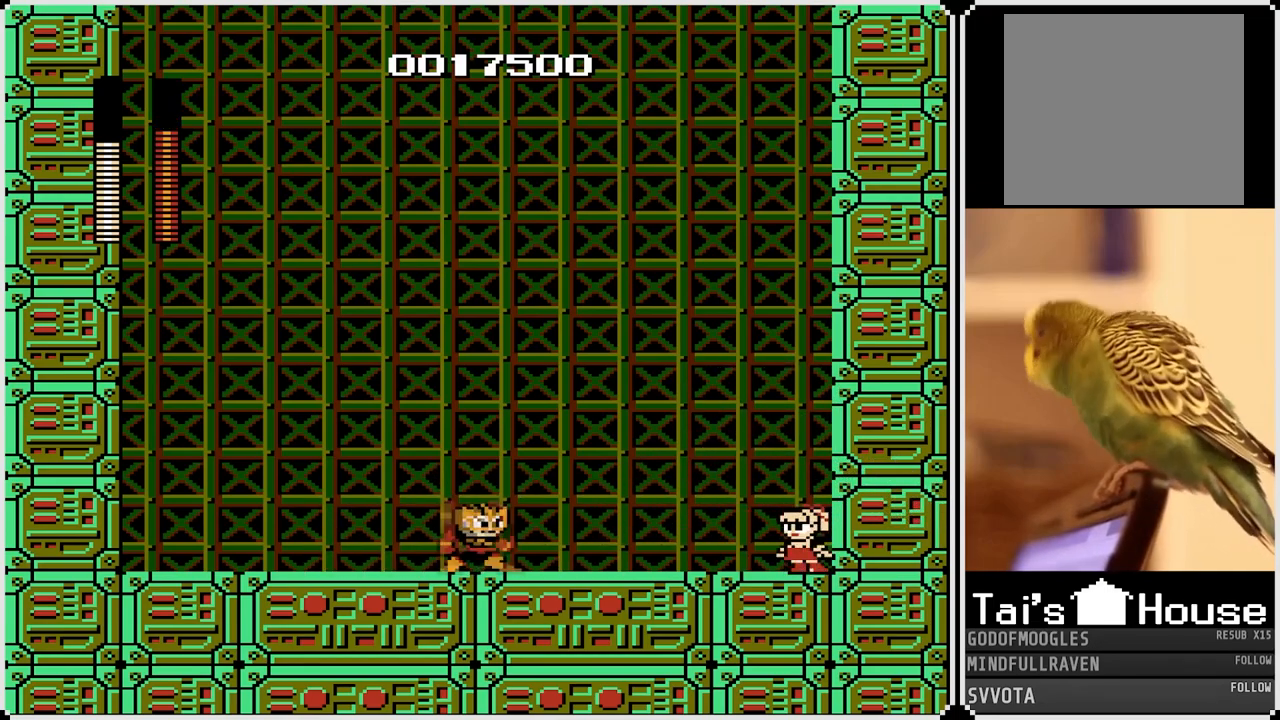
{"buttons": ["CROSS", "SQUARE", "DPAD_LEFT"], "left_stick": "center", "right_stick": "center", "events": [[17, "DPAD_LEFT", "up"], [83, "CROSS", "down"], [83, "SQUARE", "down"], [167, "DPAD_LEFT", "down"]]}